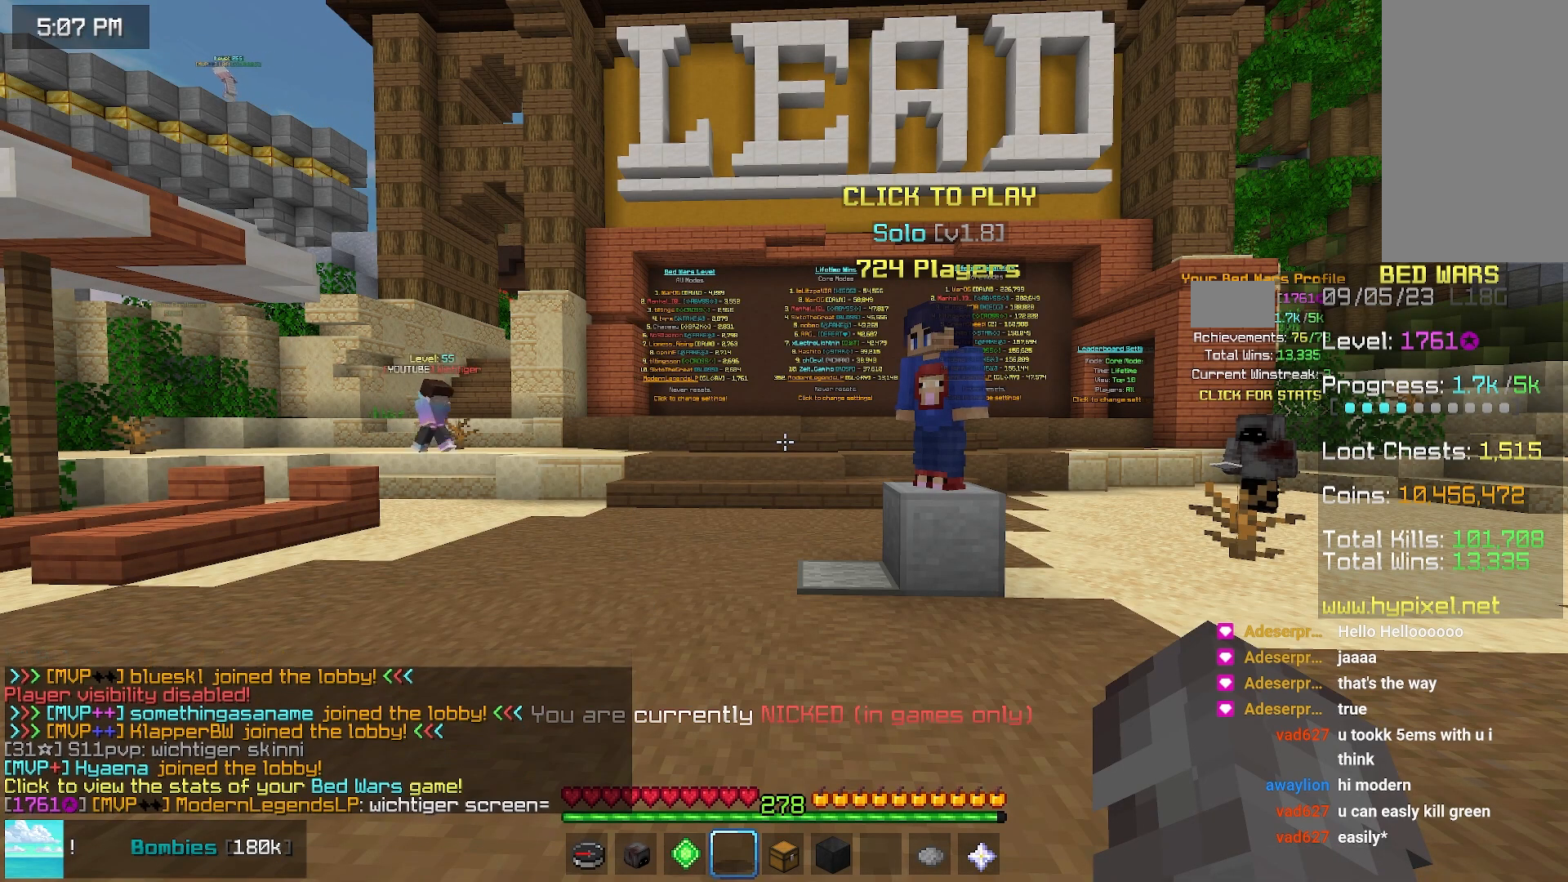
Gameplay with keyboard and mouse; each line is a JSON object with the keys and mouse buttons held at the frame after it. "events" lists presses ("down") and releases ("up") of "down", "left", "right", "space", "up", "mouse_left" and "mouse_right" between this image and that frame as [ms after this image, input, new state], when the widget could be followed in between. "mouse_left", "mouse_right" = the "left", "right" buttons of the "mouse" list. No other keys are recorded. Fast repeated clicks can show as one long hold. Mouse movement is not recorded.
{"keys": [], "mouse": [], "events": []}
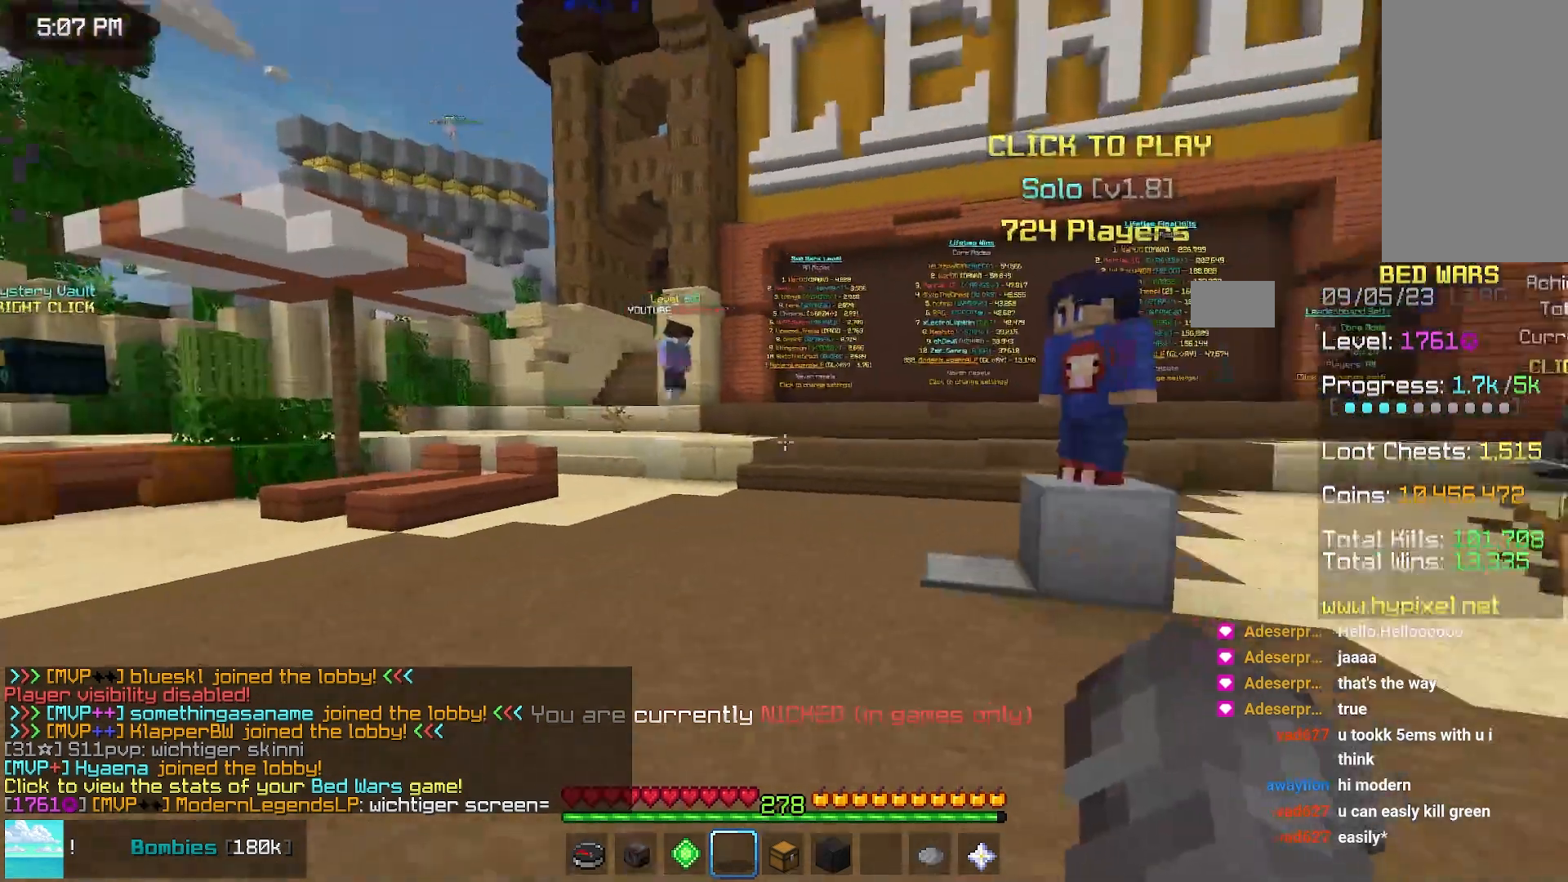
{"keys": ["up"], "mouse": [], "events": [[17, "up", "down"]]}
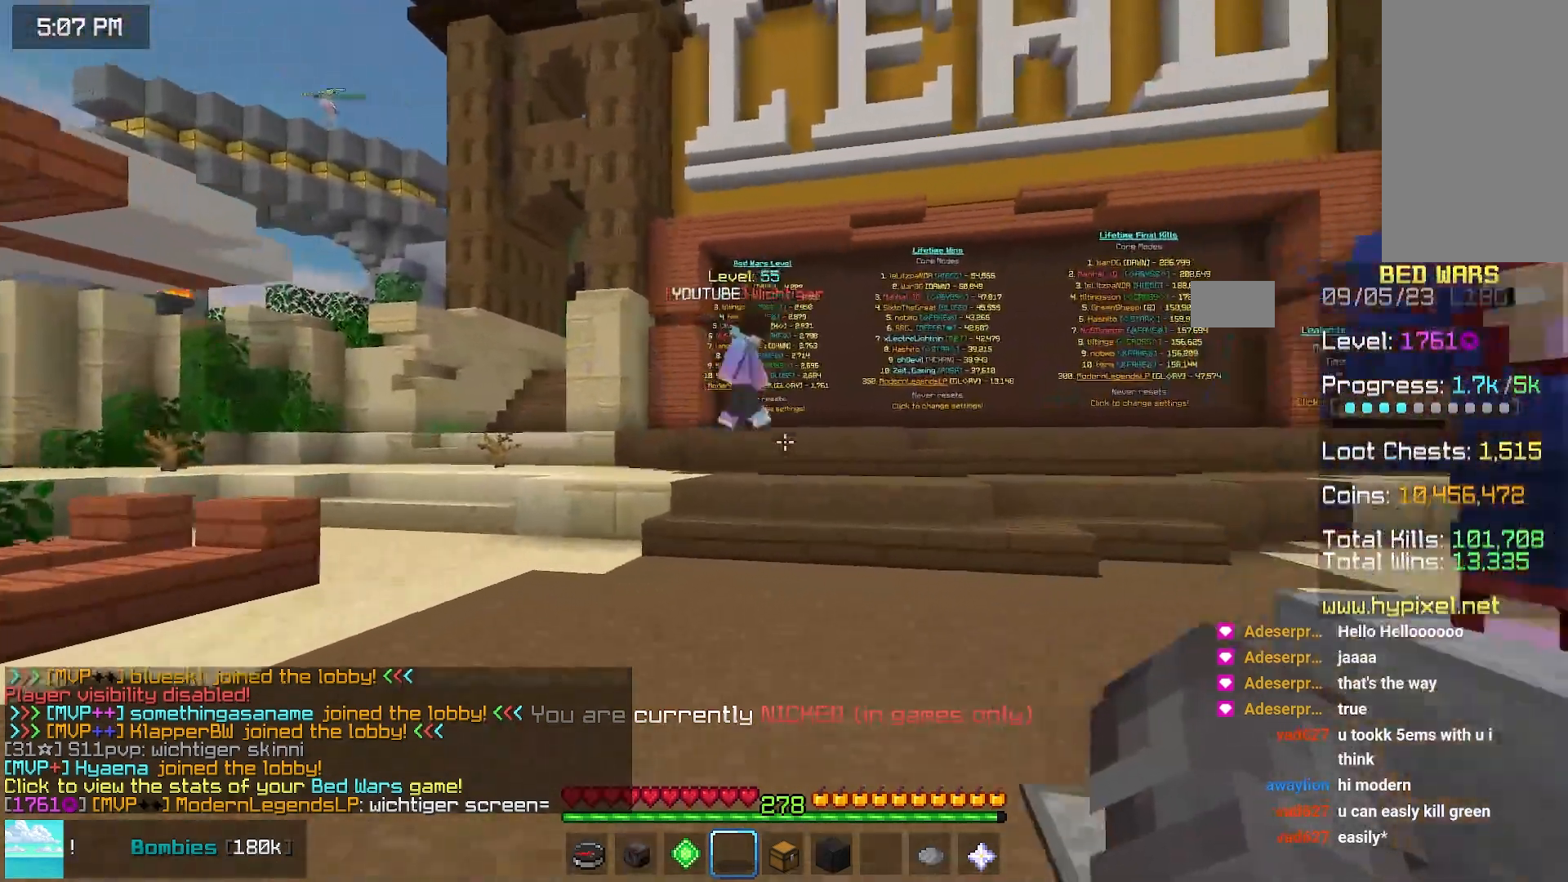
{"keys": ["right", "up"], "mouse": []}
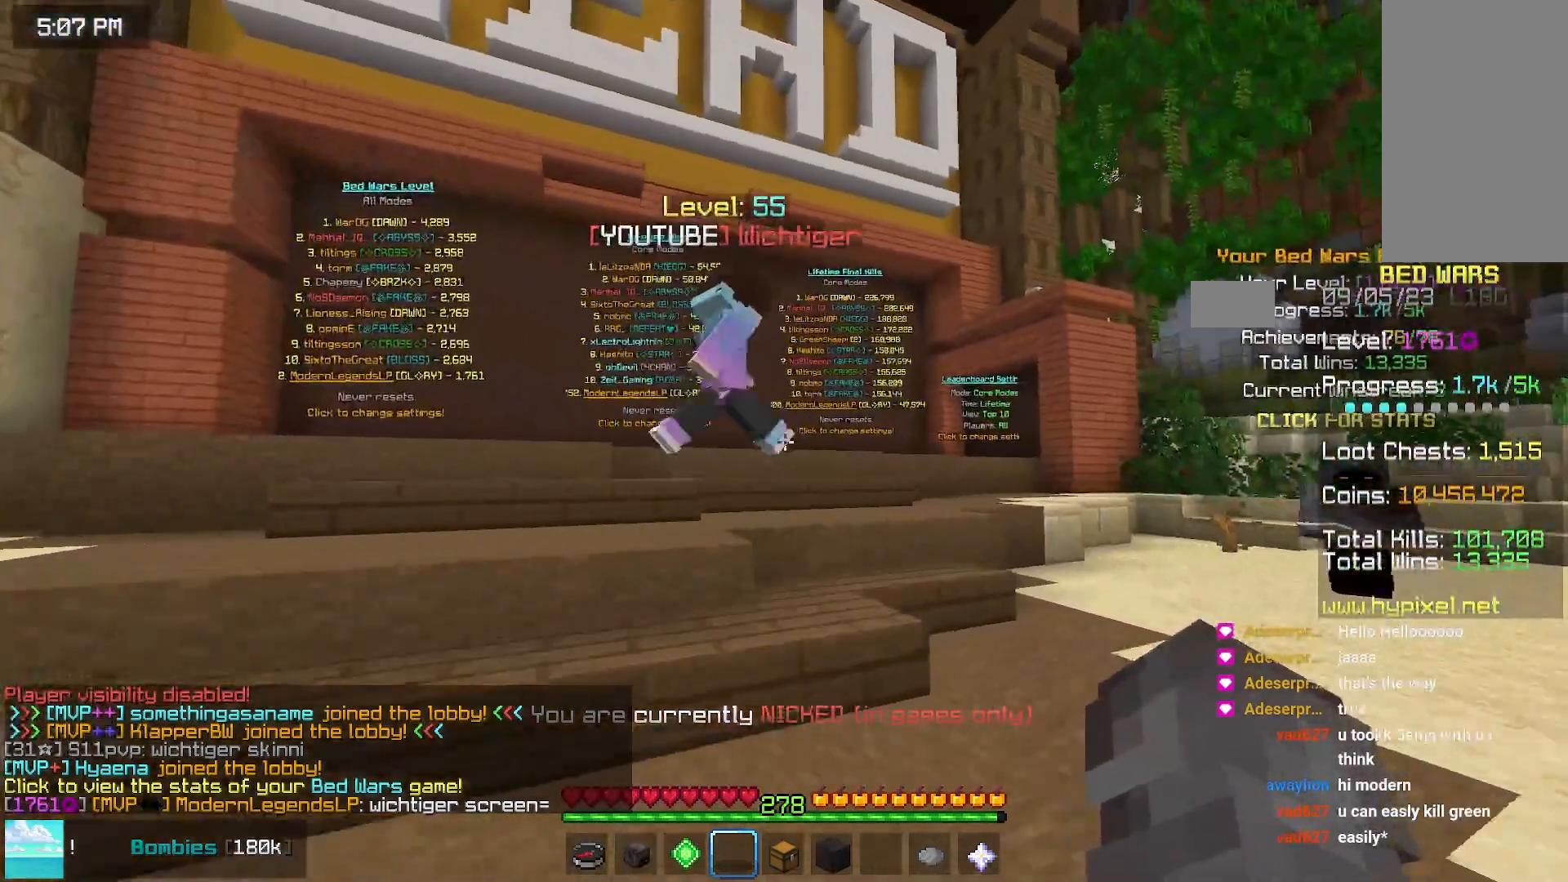
{"keys": [], "mouse": [], "events": [[367, "right", "up"], [367, "up", "up"]]}
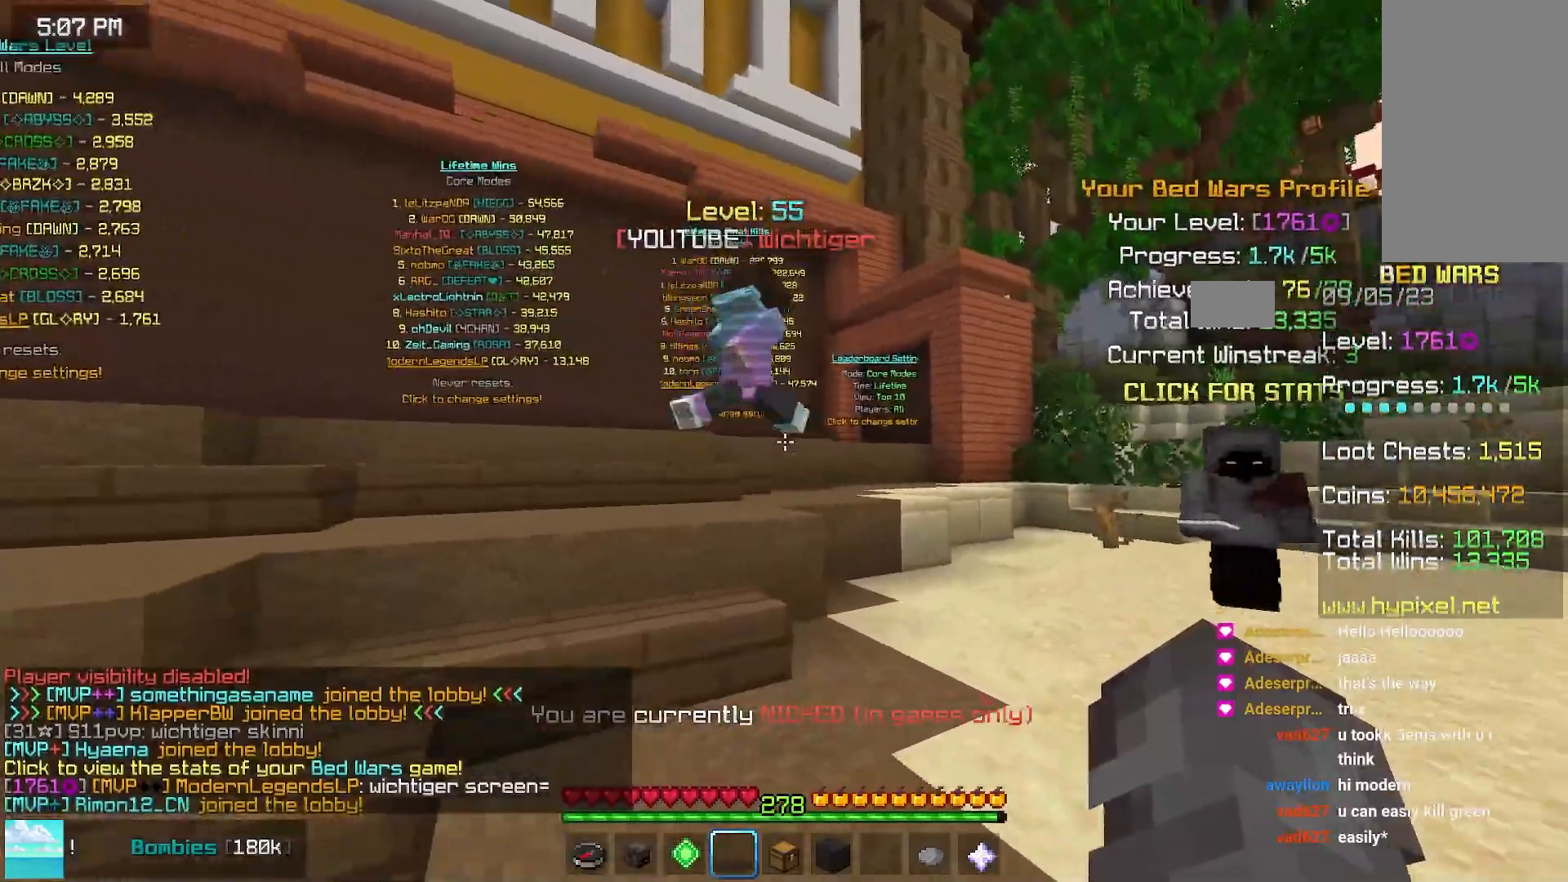
{"keys": [], "mouse": [], "events": []}
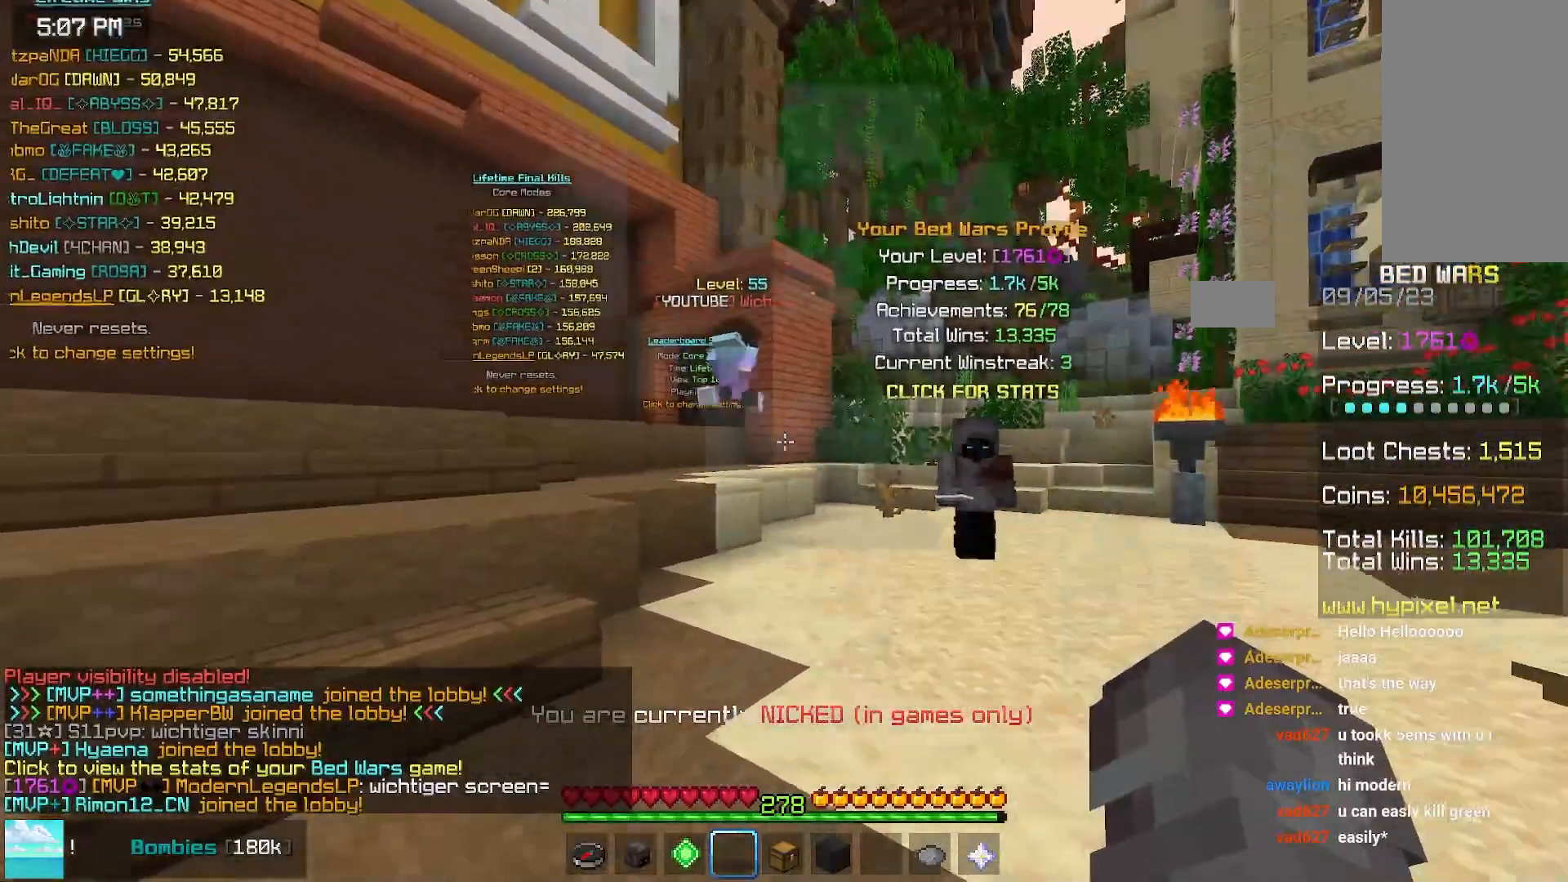
{"keys": [], "mouse": [], "events": []}
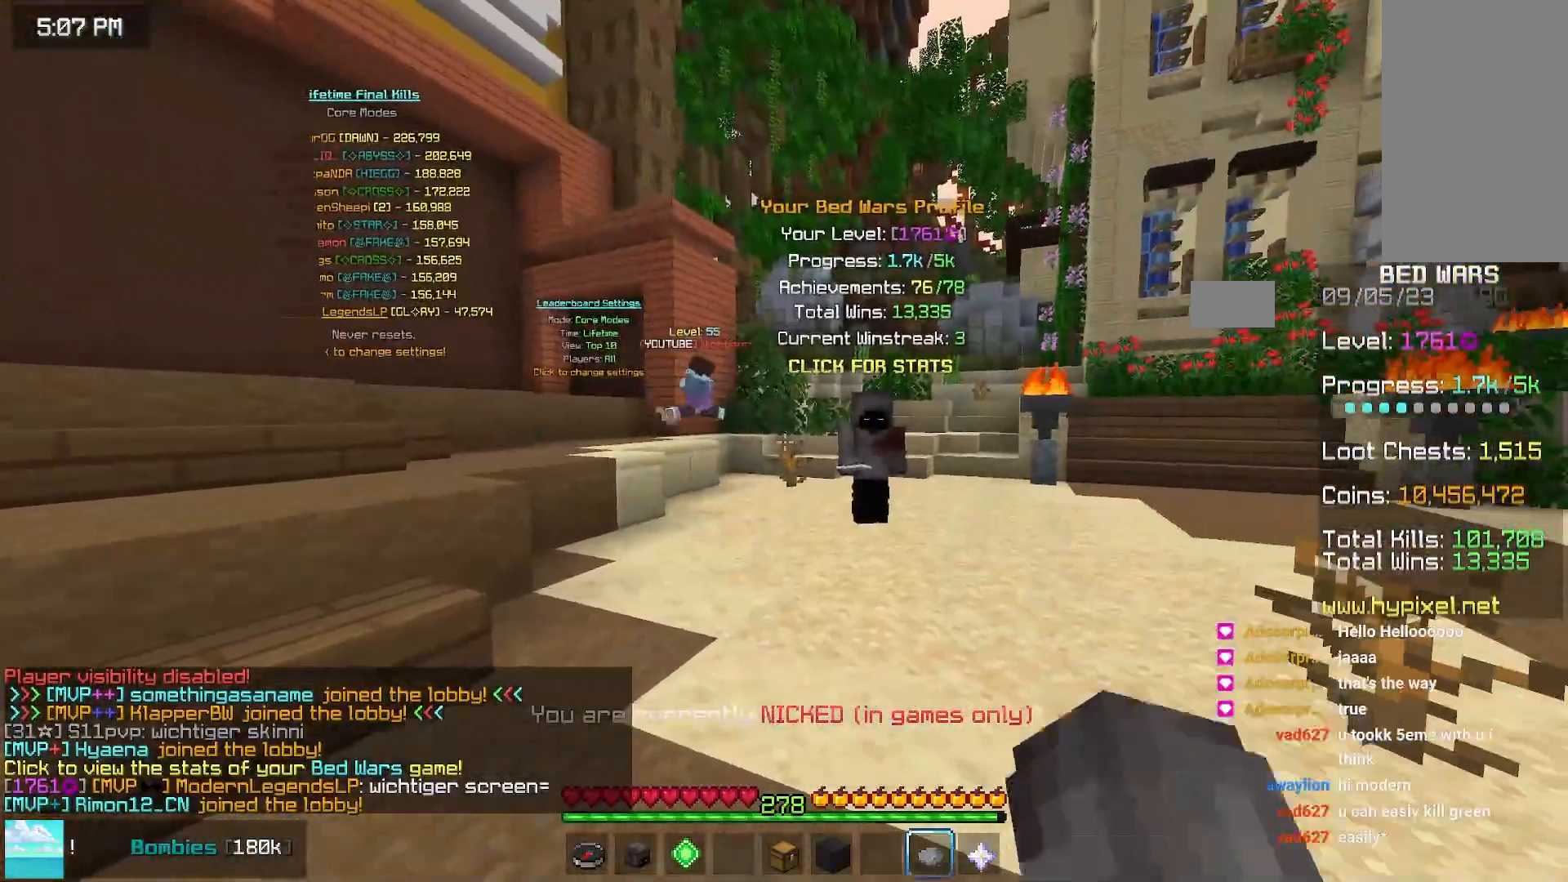
{"keys": ["right", "up"], "mouse": [], "events": [[67, "mouse_right", "down"], [267, "mouse_right", "up"], [433, "right", "down"], [433, "up", "down"]]}
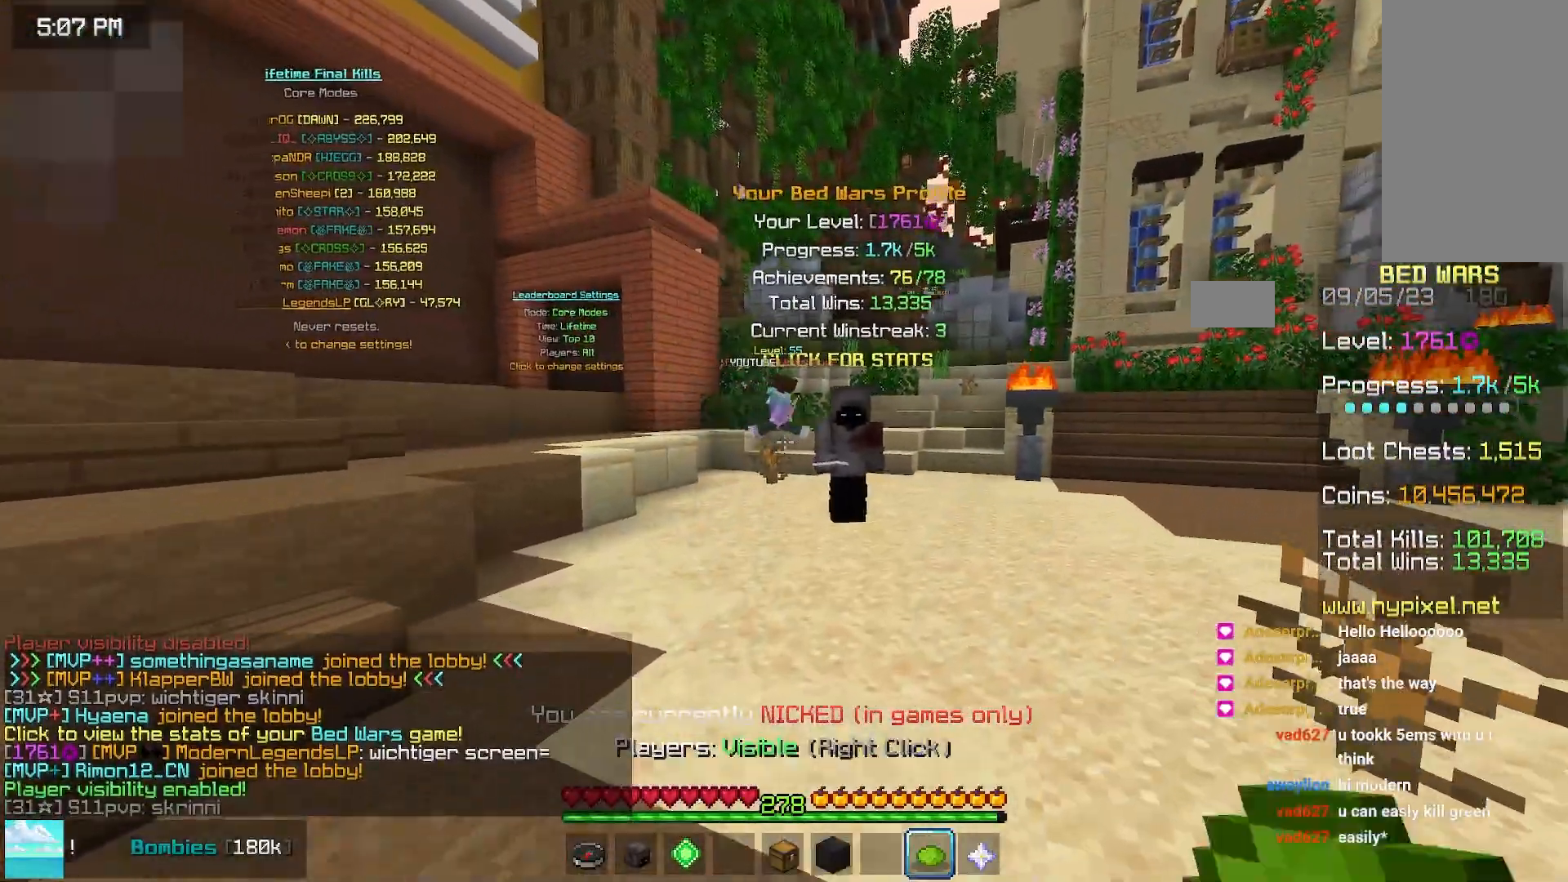
{"keys": ["right", "up"], "mouse": [], "events": []}
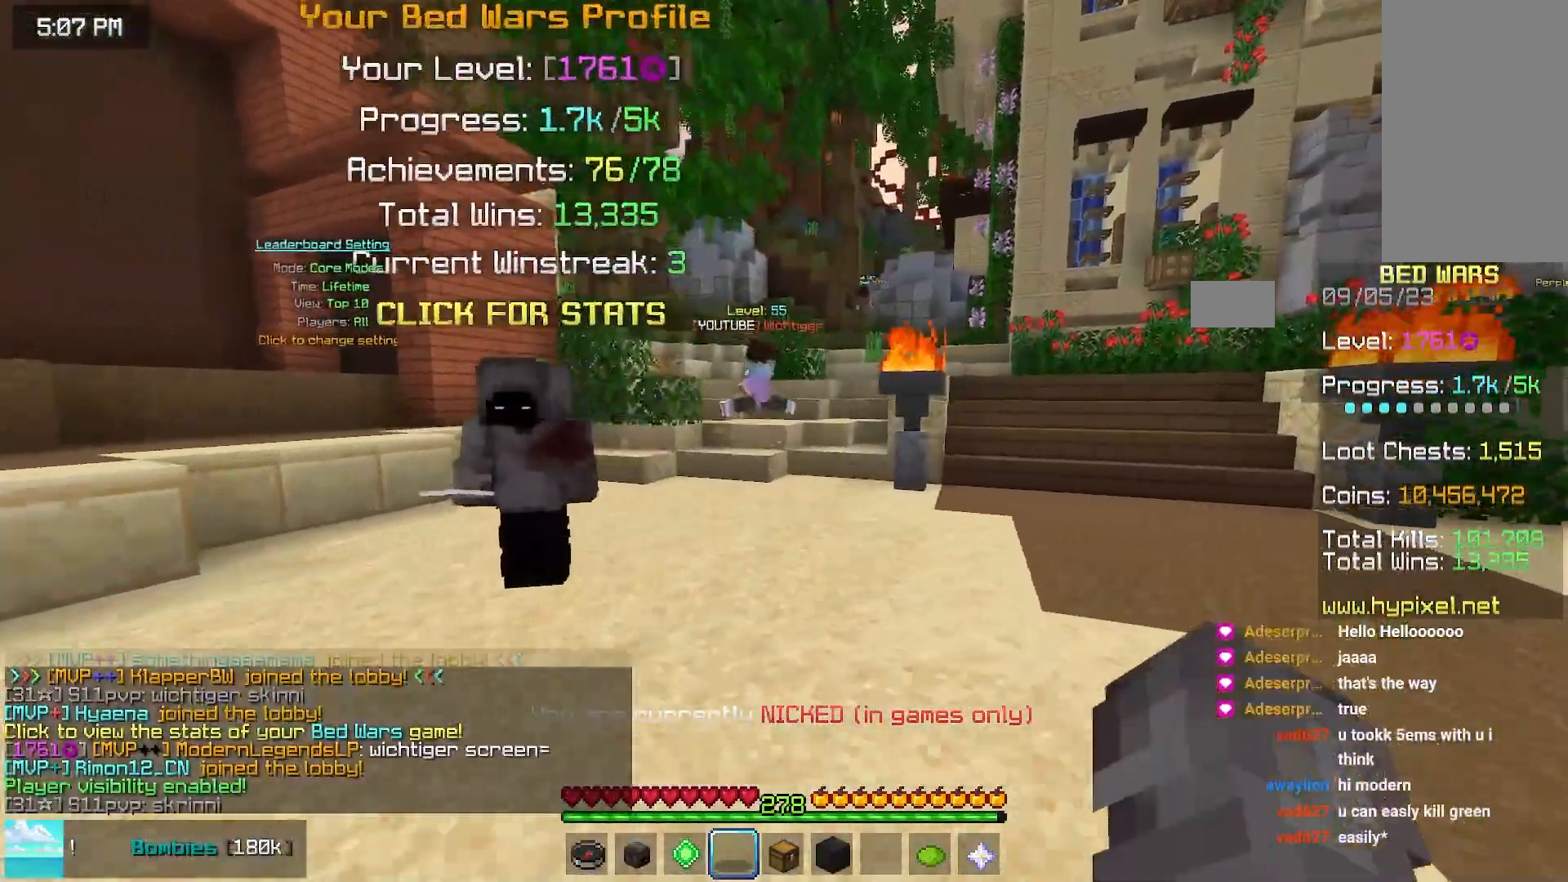
{"keys": ["right", "up"], "mouse": [], "events": []}
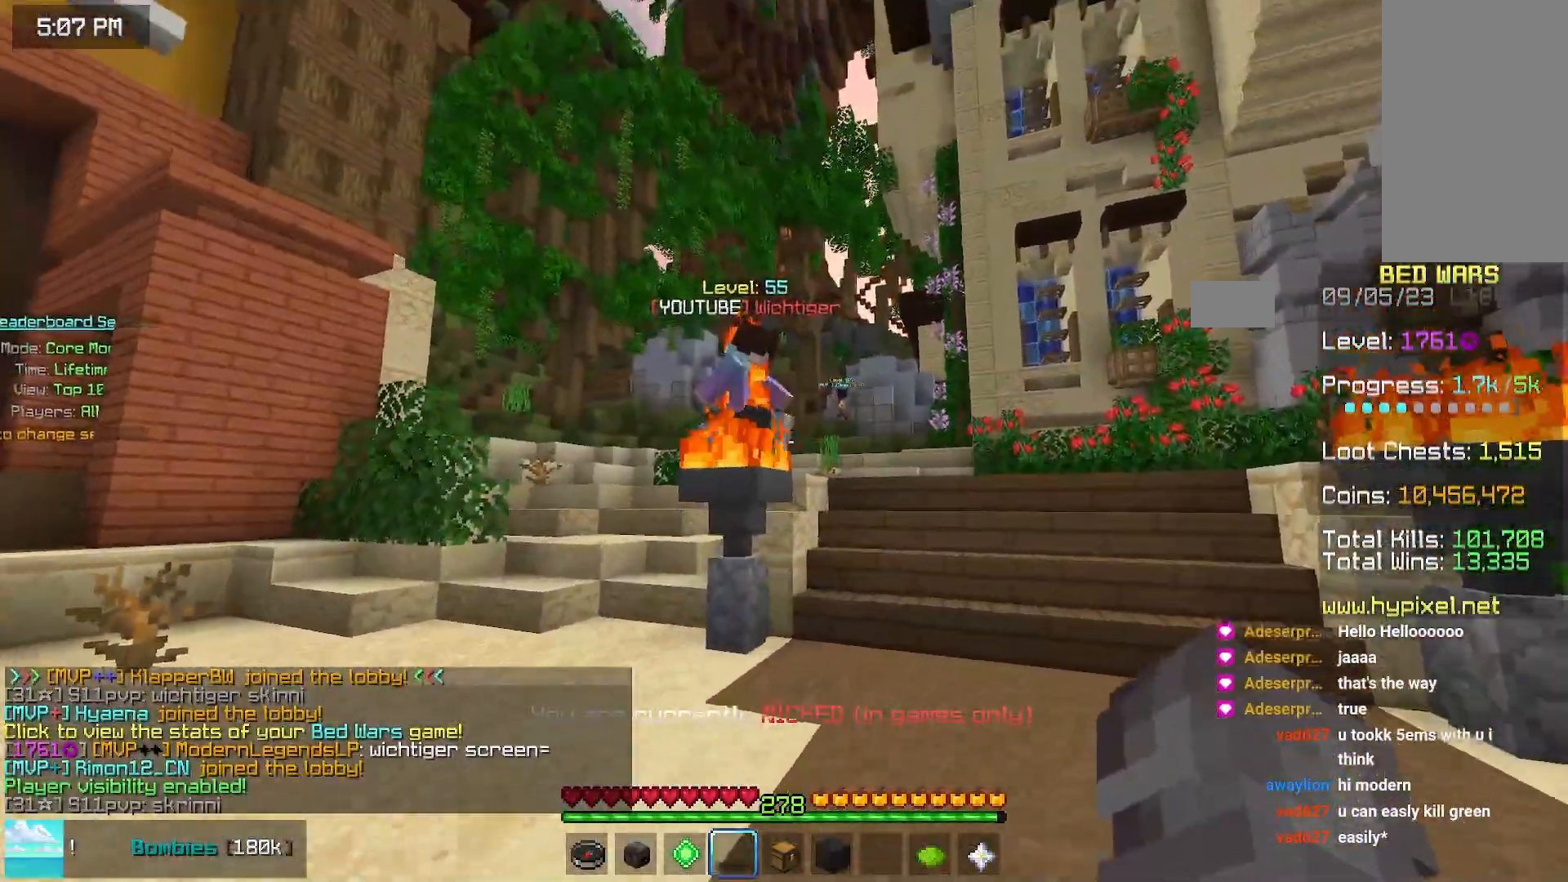
{"keys": [], "mouse": [], "events": [[17, "right", "up"], [17, "up", "up"]]}
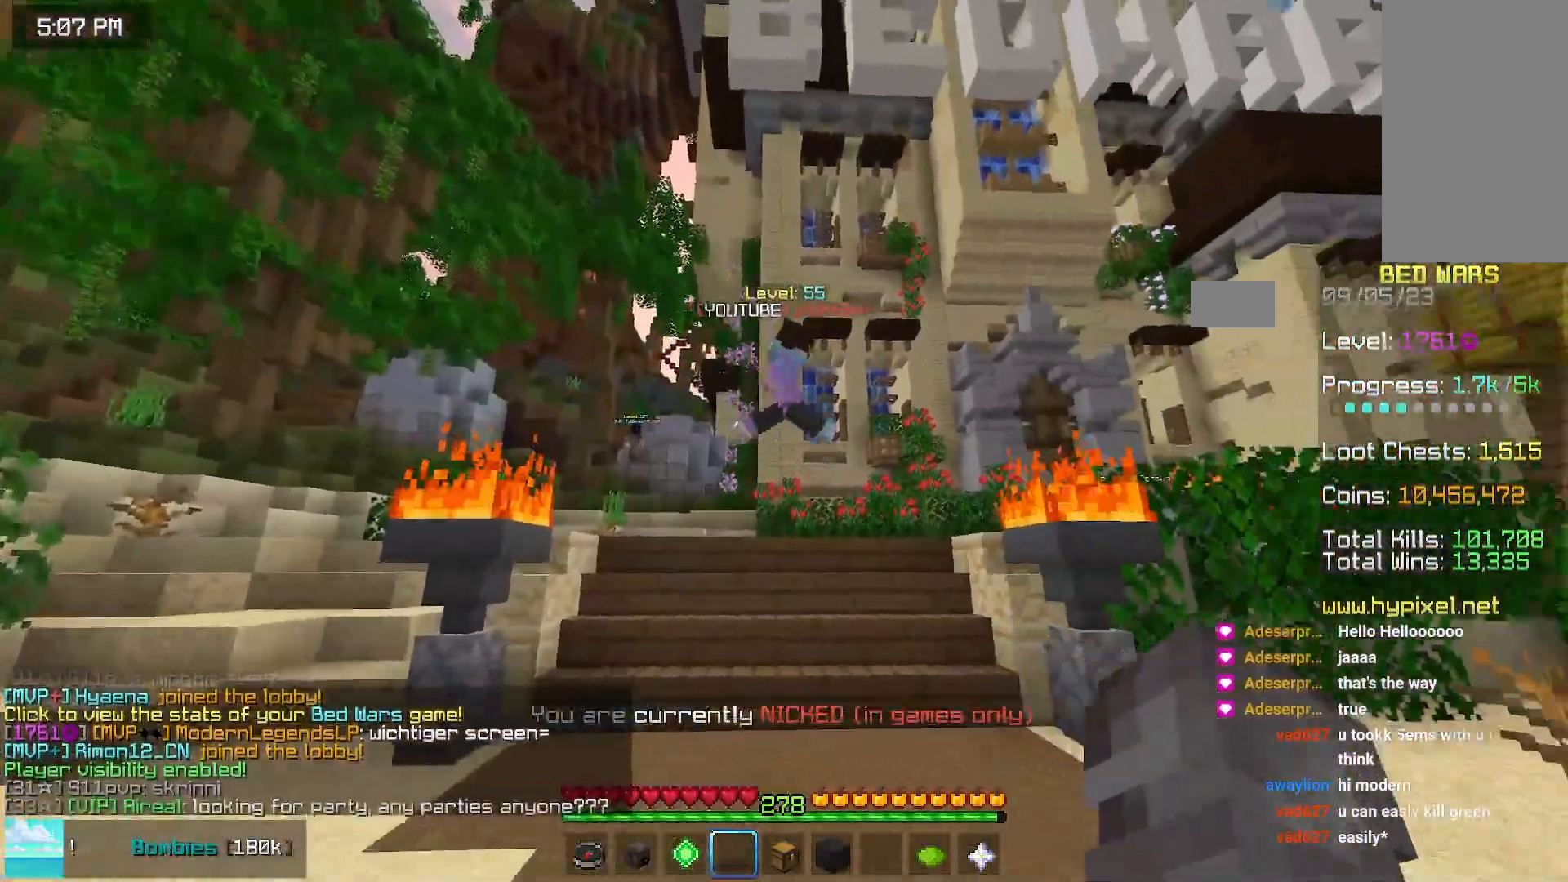
{"keys": [], "mouse": [], "events": []}
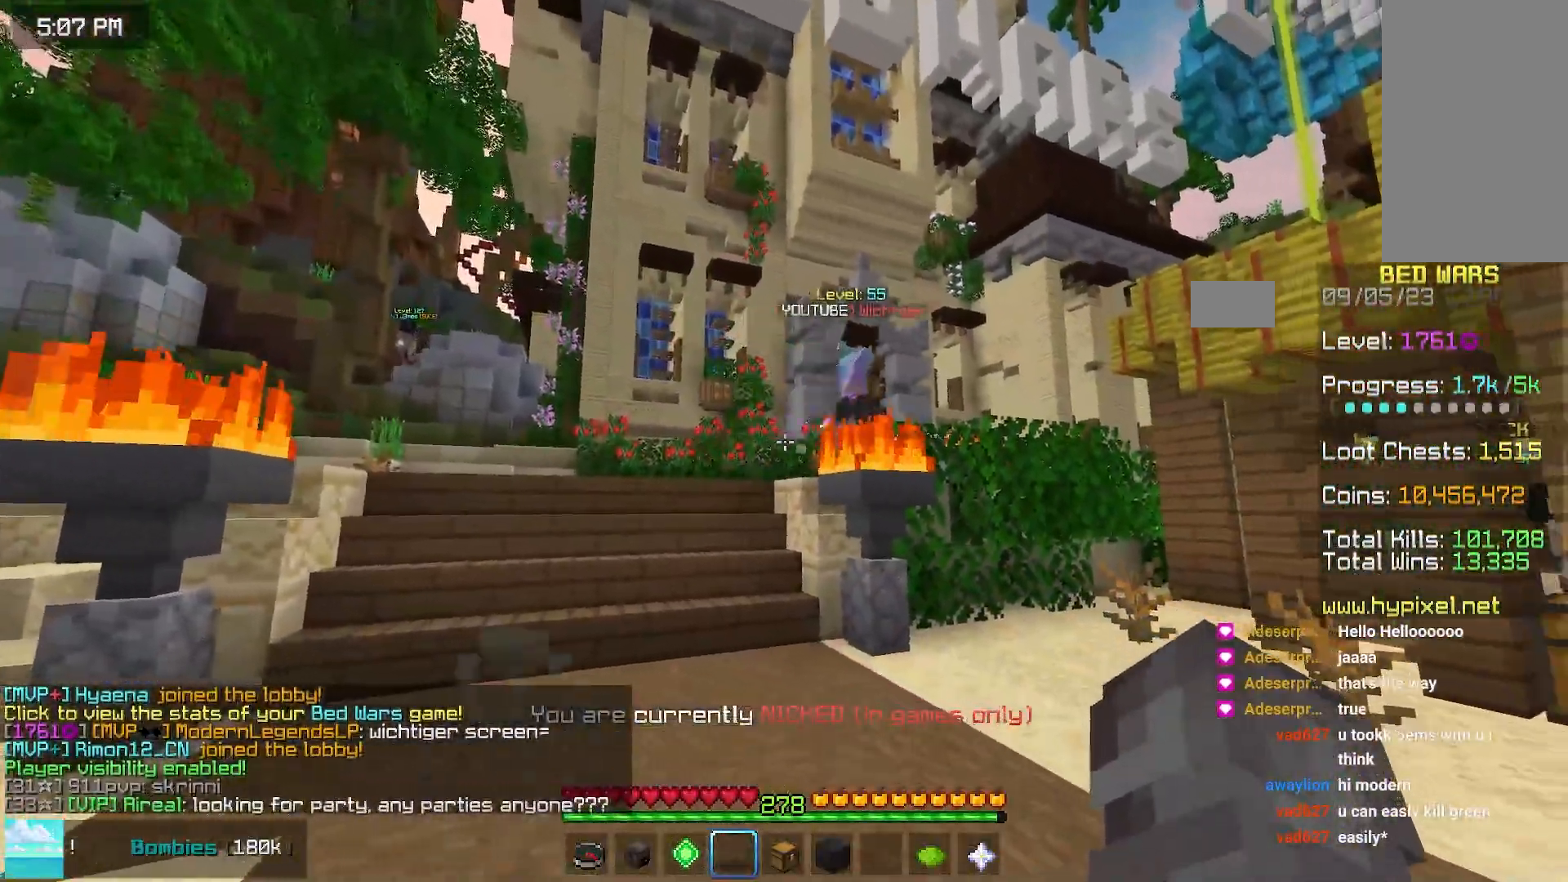
{"keys": [], "mouse": [], "events": []}
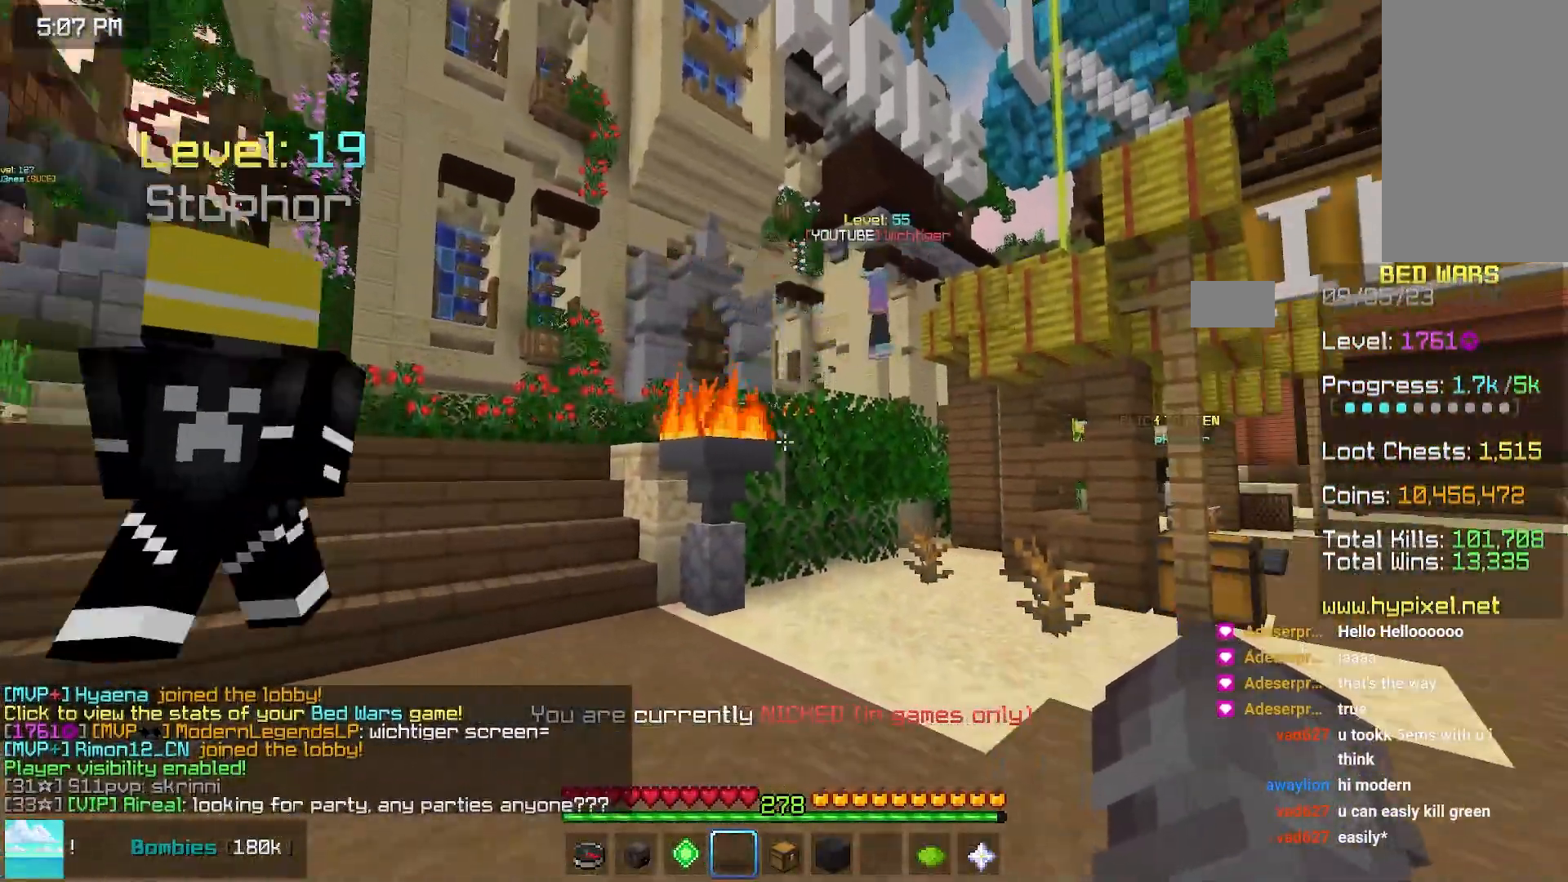
{"keys": [], "mouse": [], "events": []}
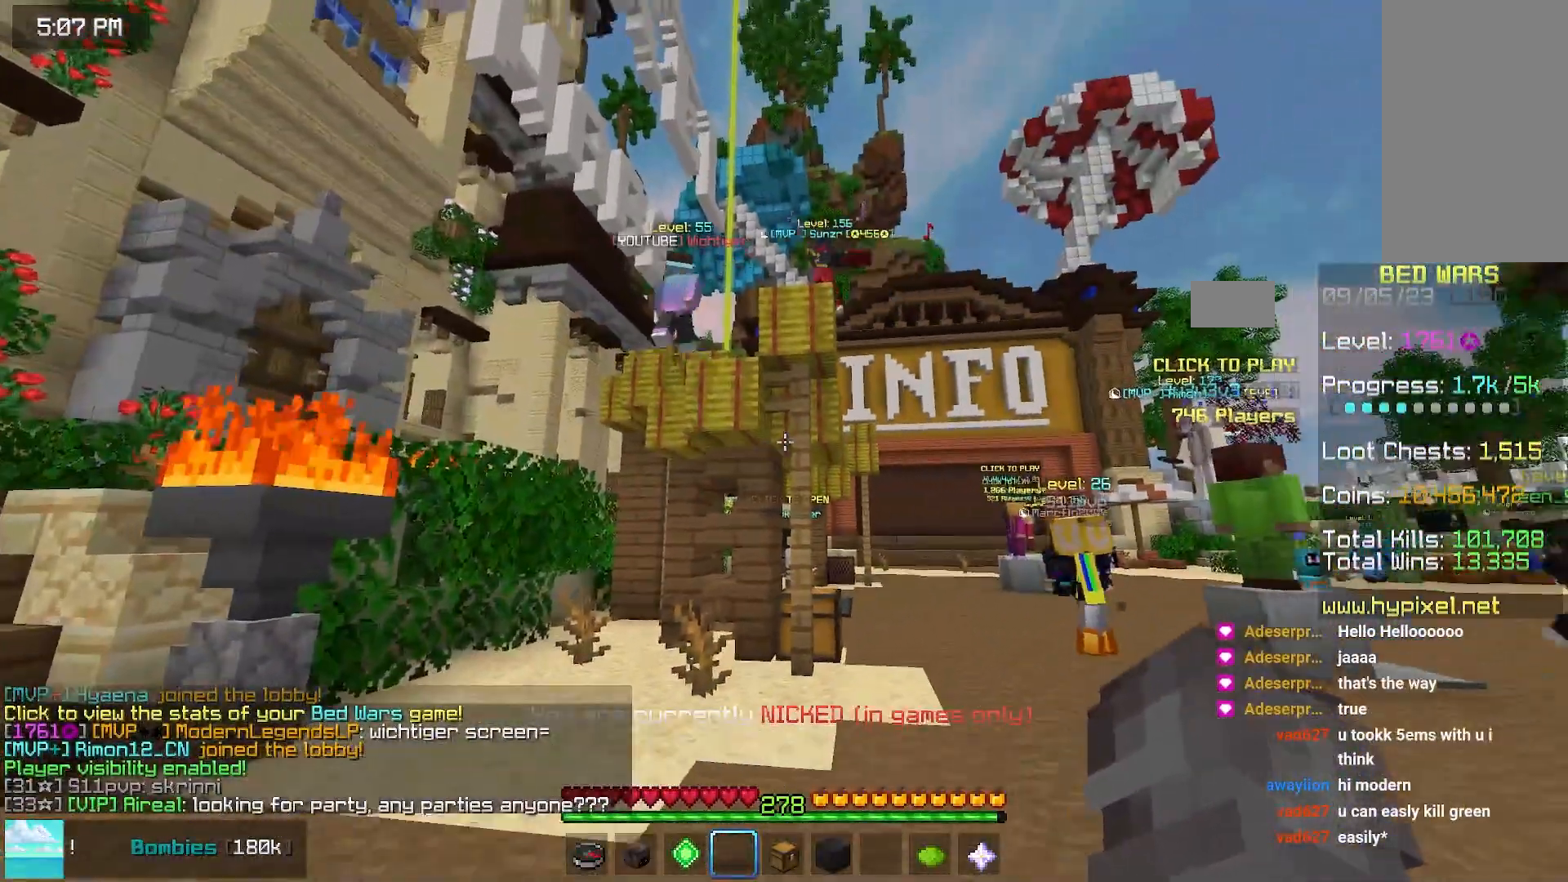
{"keys": [], "mouse": [], "events": []}
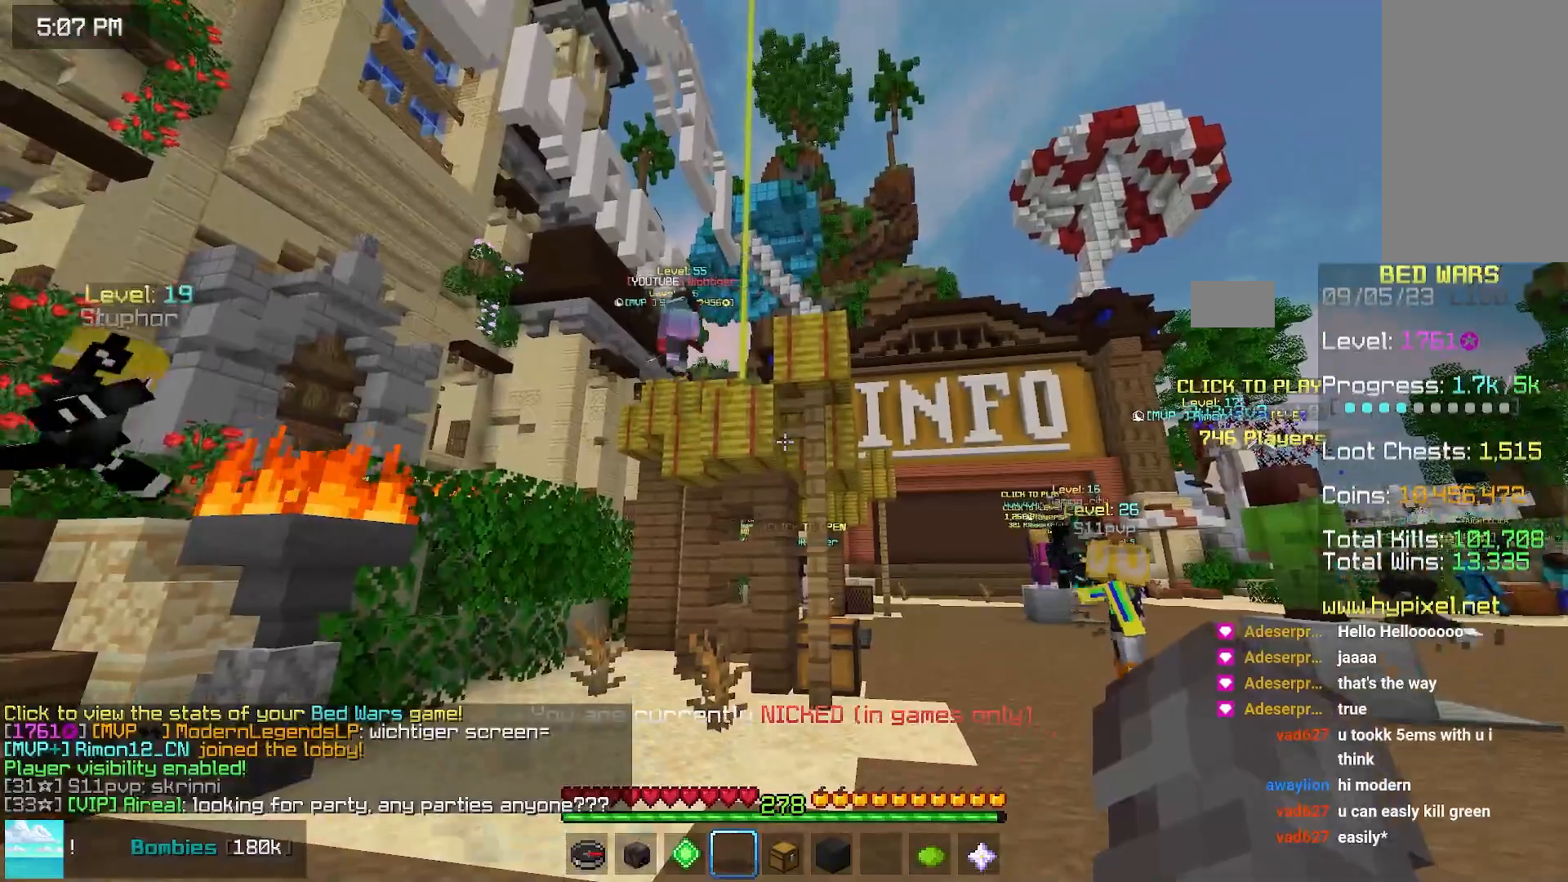
{"keys": [], "mouse": [], "events": []}
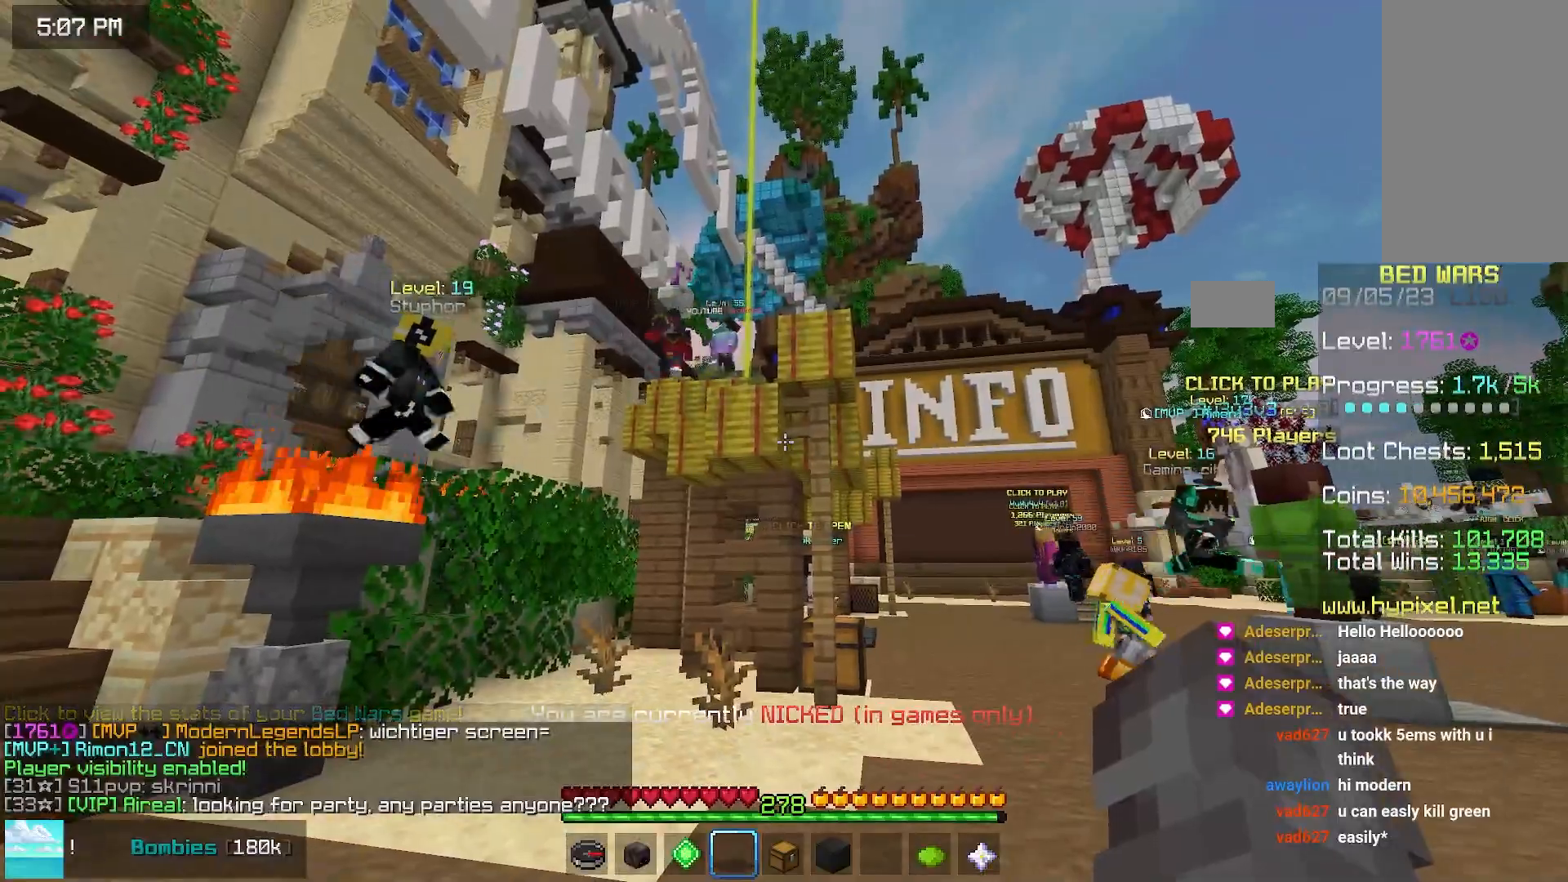
{"keys": [], "mouse": [], "events": []}
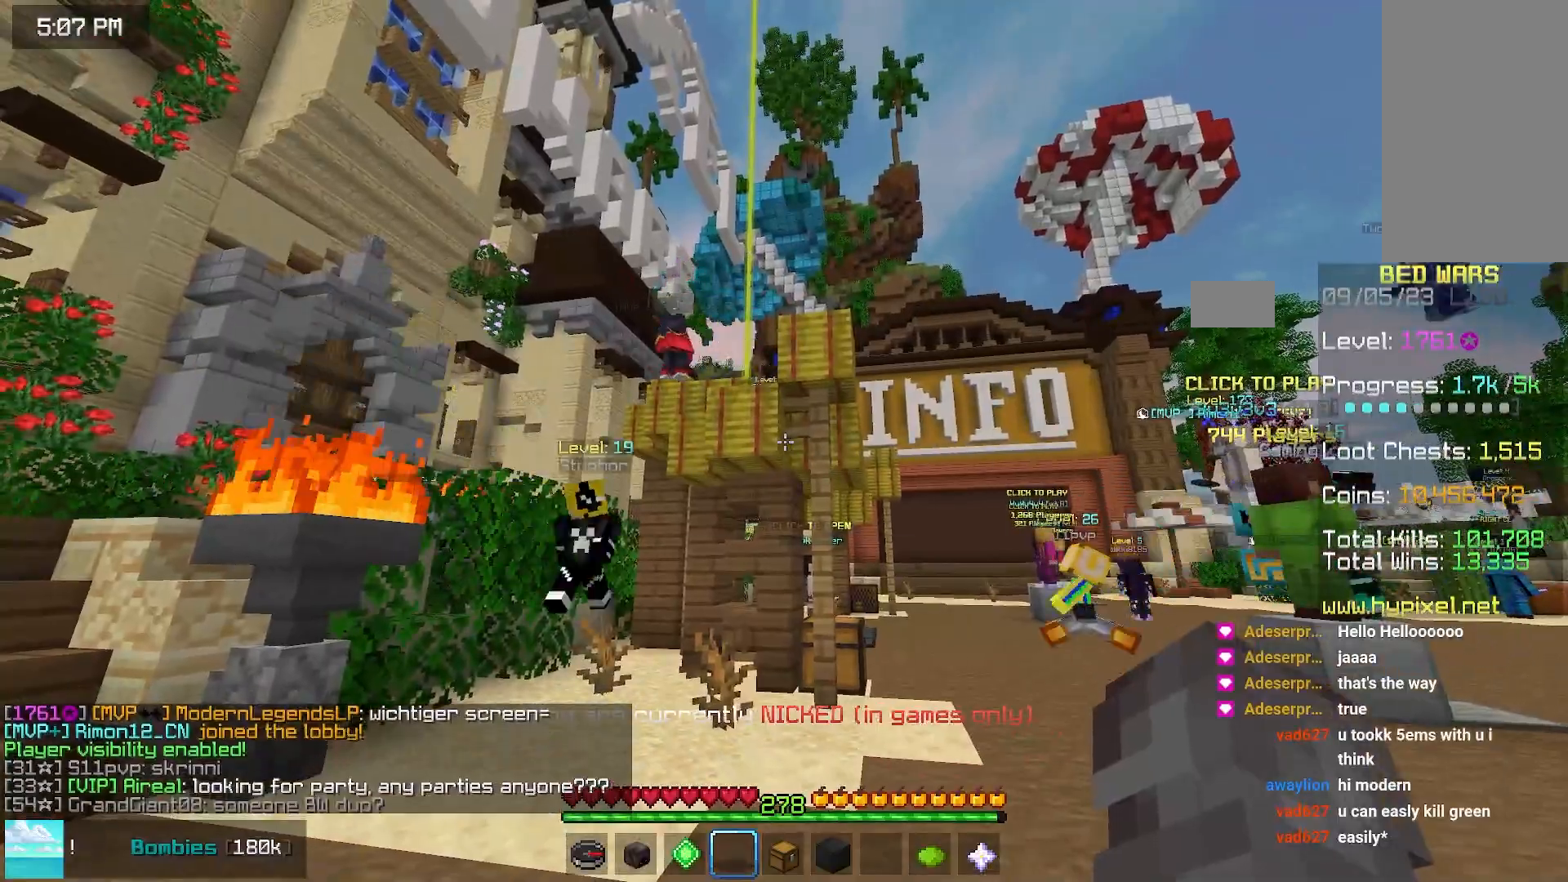
{"keys": [], "mouse": [], "events": []}
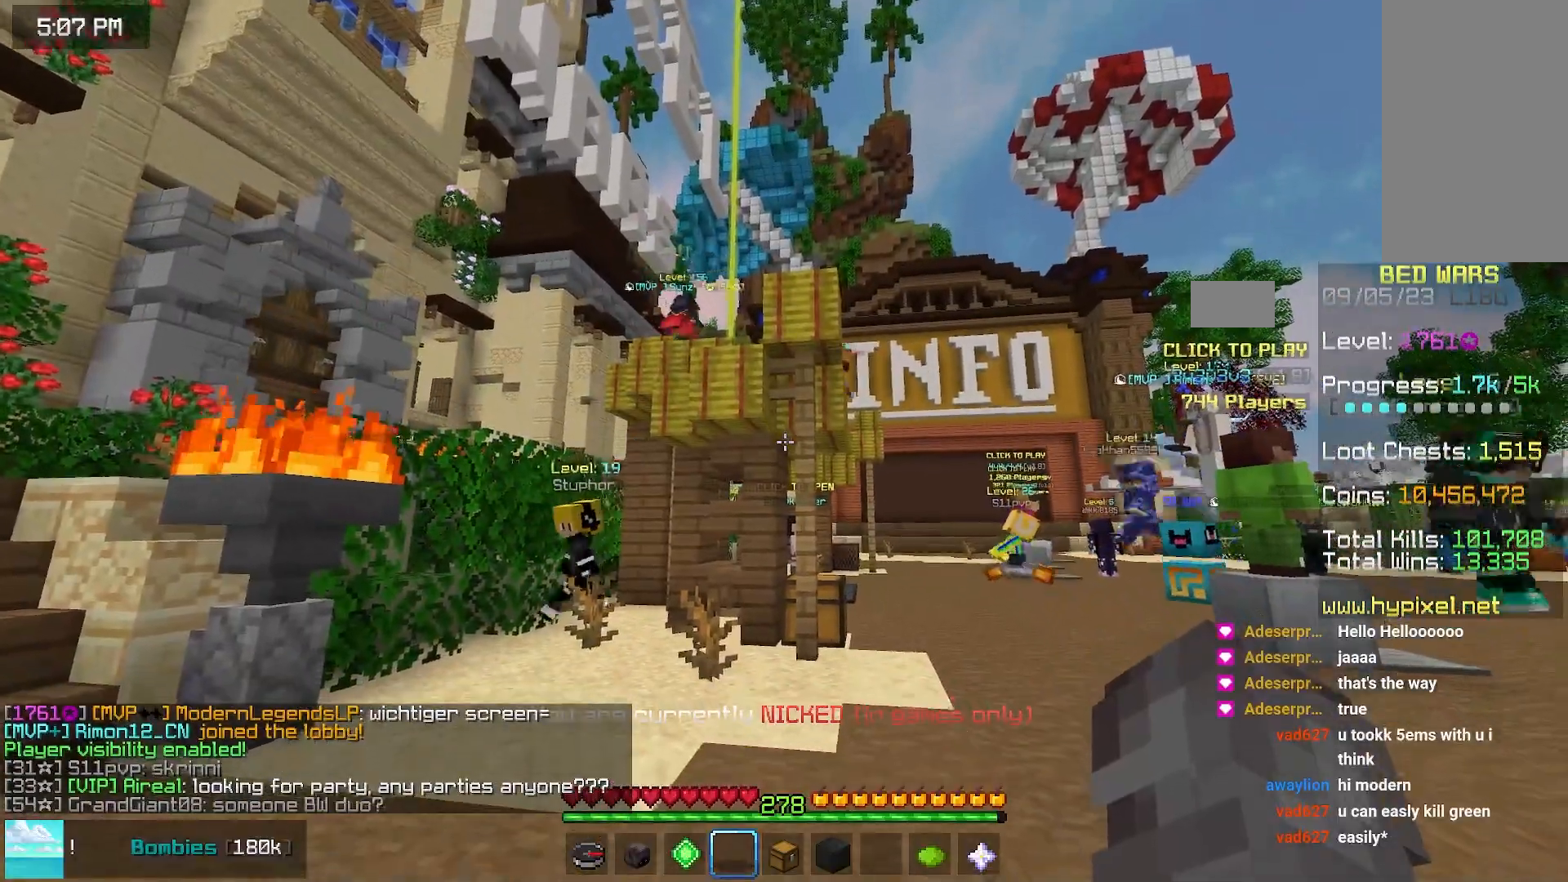
{"keys": [], "mouse": [], "events": []}